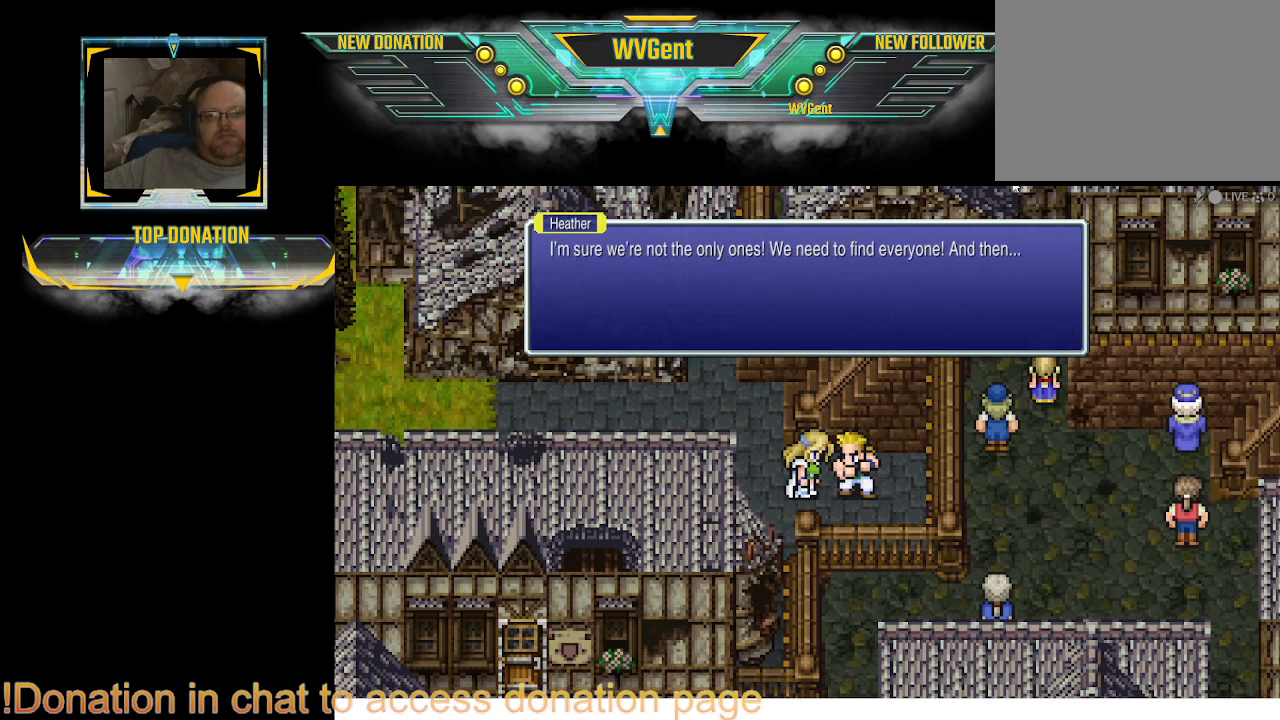
Gameplay with a controller (PlayStation layout); each line is a JSON object with the inputs held at the frame after it. "events" lists button and stick changes between this image and that frame as [ms after this image, input, new state], when the widget could be followed in between. Not read: L3 R3.
{"buttons": [], "left_stick": "center", "right_stick": "center", "events": [[33, "CROSS", "down"], [133, "CROSS", "up"]]}
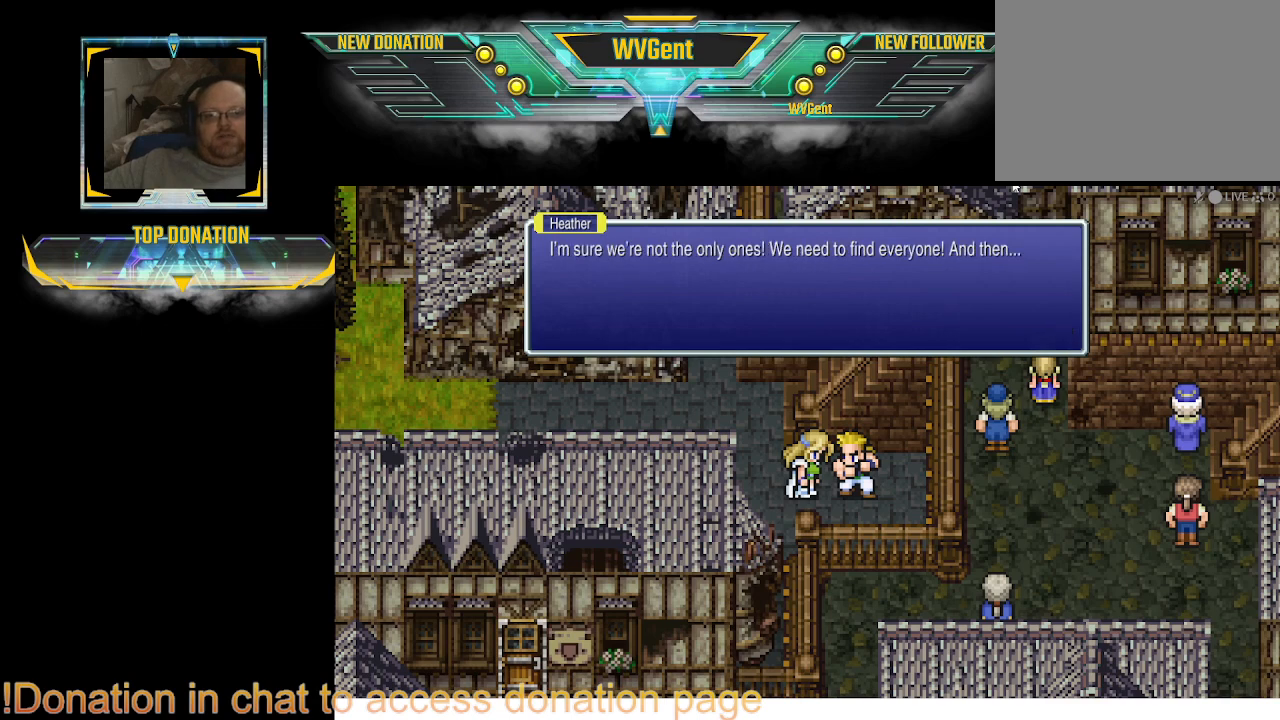
{"buttons": [], "left_stick": "center", "right_stick": "center", "events": []}
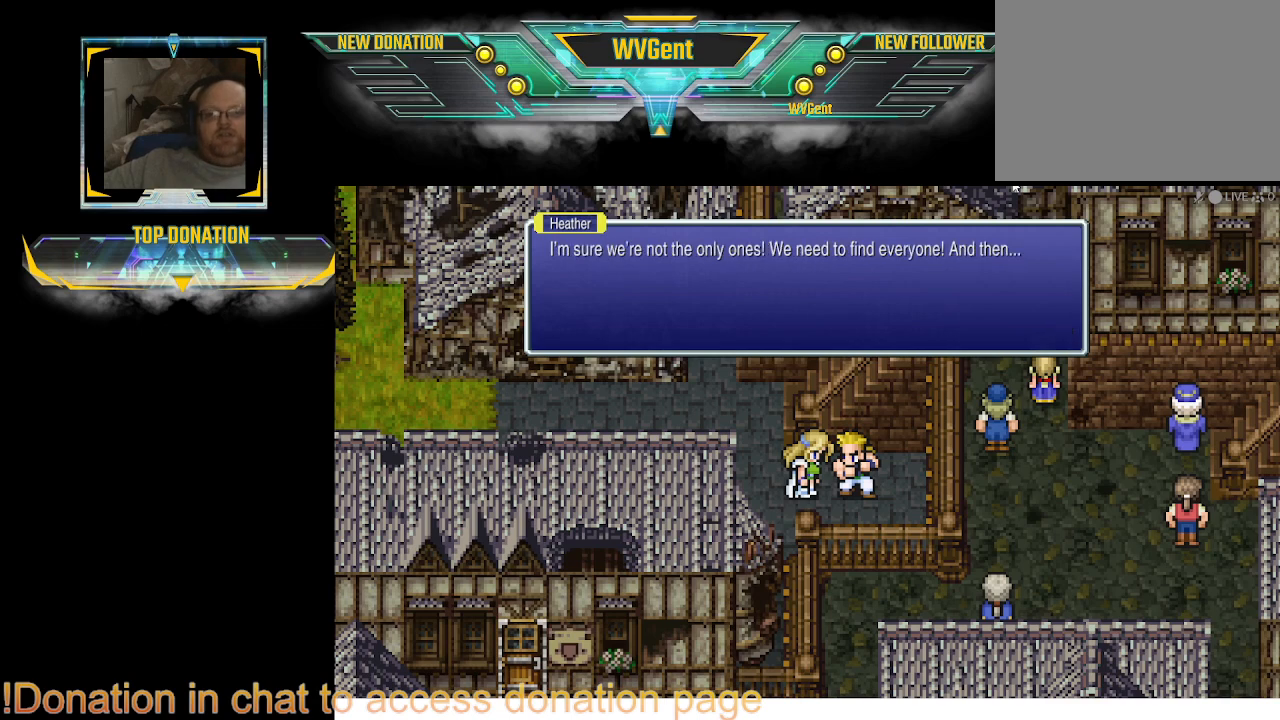
{"buttons": [], "left_stick": "center", "right_stick": "center", "events": []}
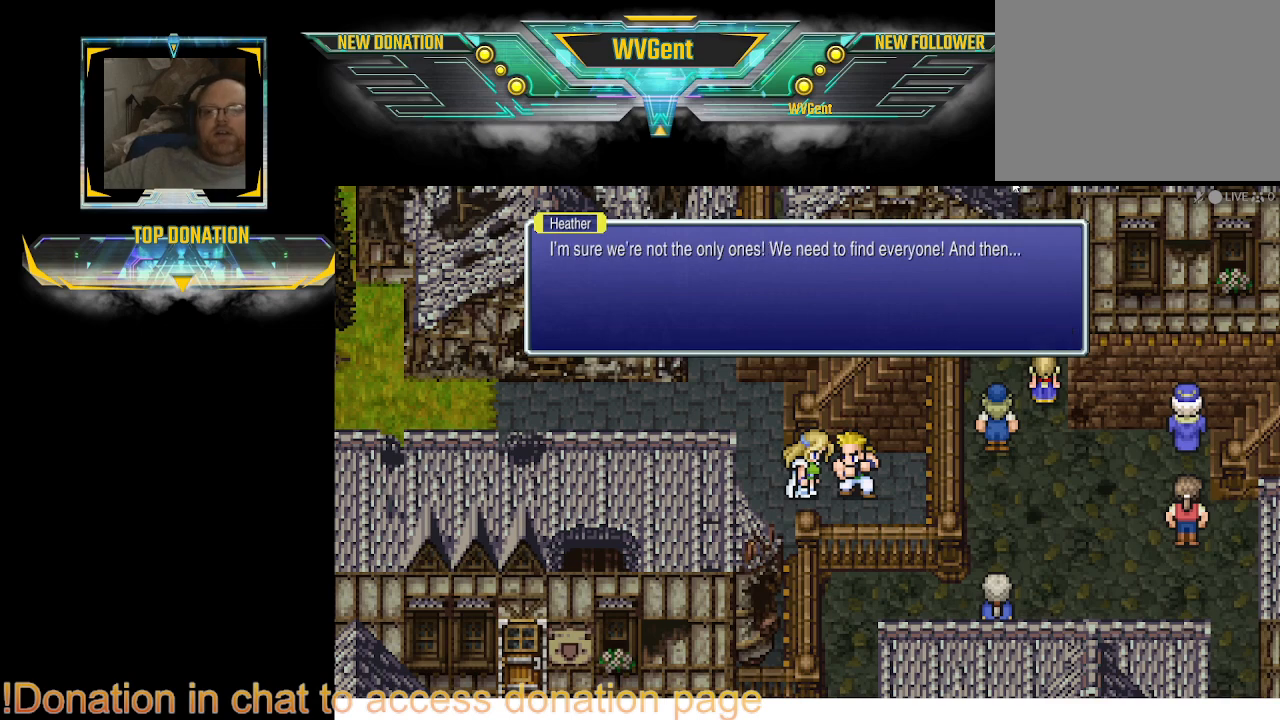
{"buttons": [], "left_stick": "center", "right_stick": "center", "events": []}
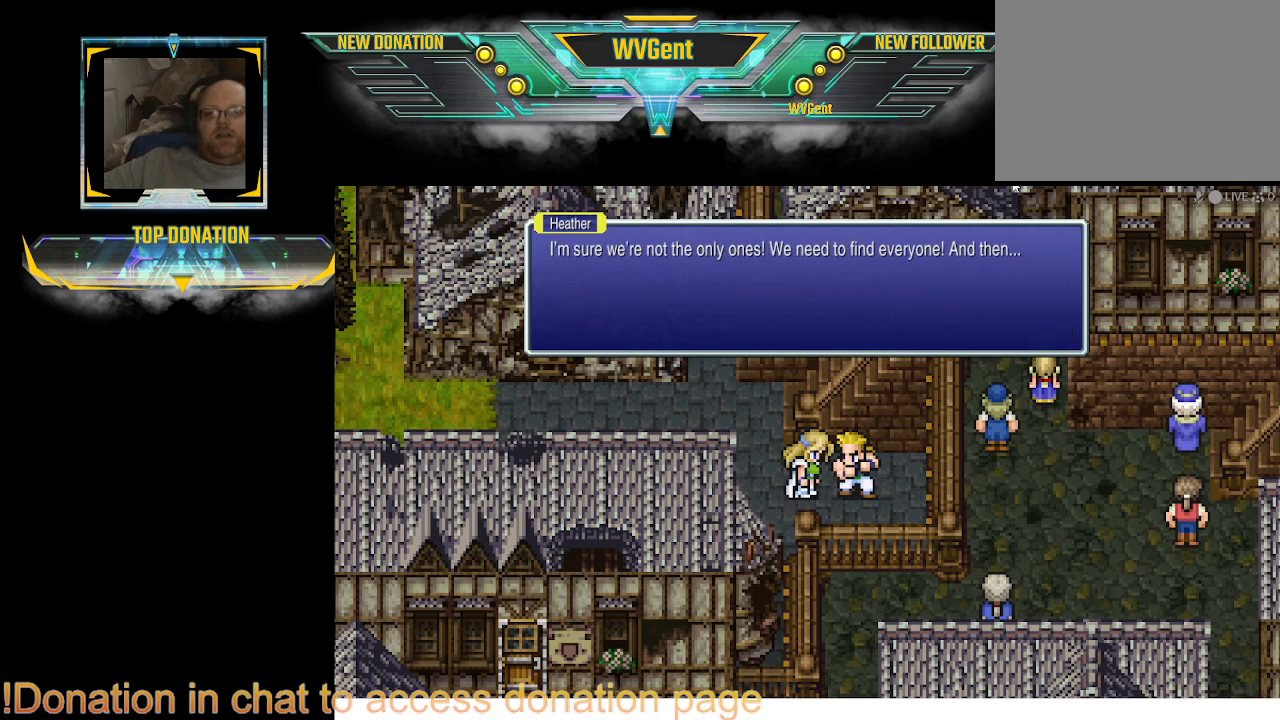
{"buttons": [], "left_stick": "center", "right_stick": "center", "events": []}
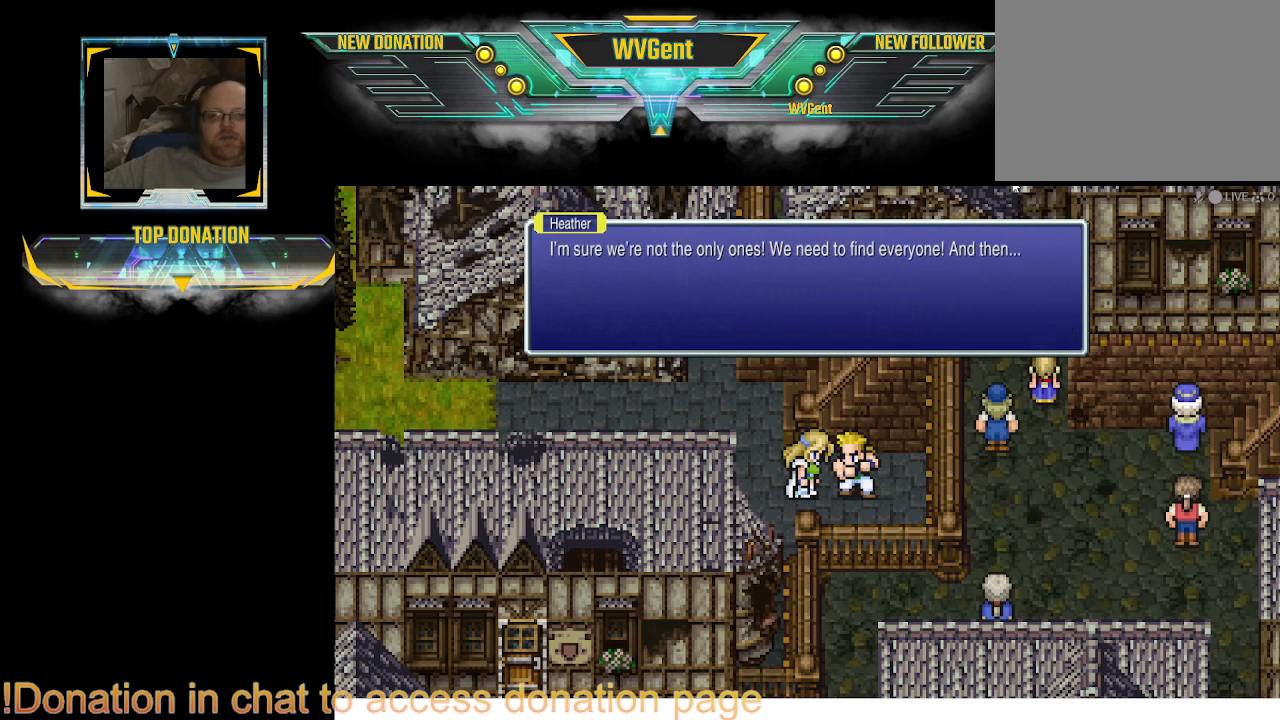
{"buttons": [], "left_stick": "center", "right_stick": "center", "events": []}
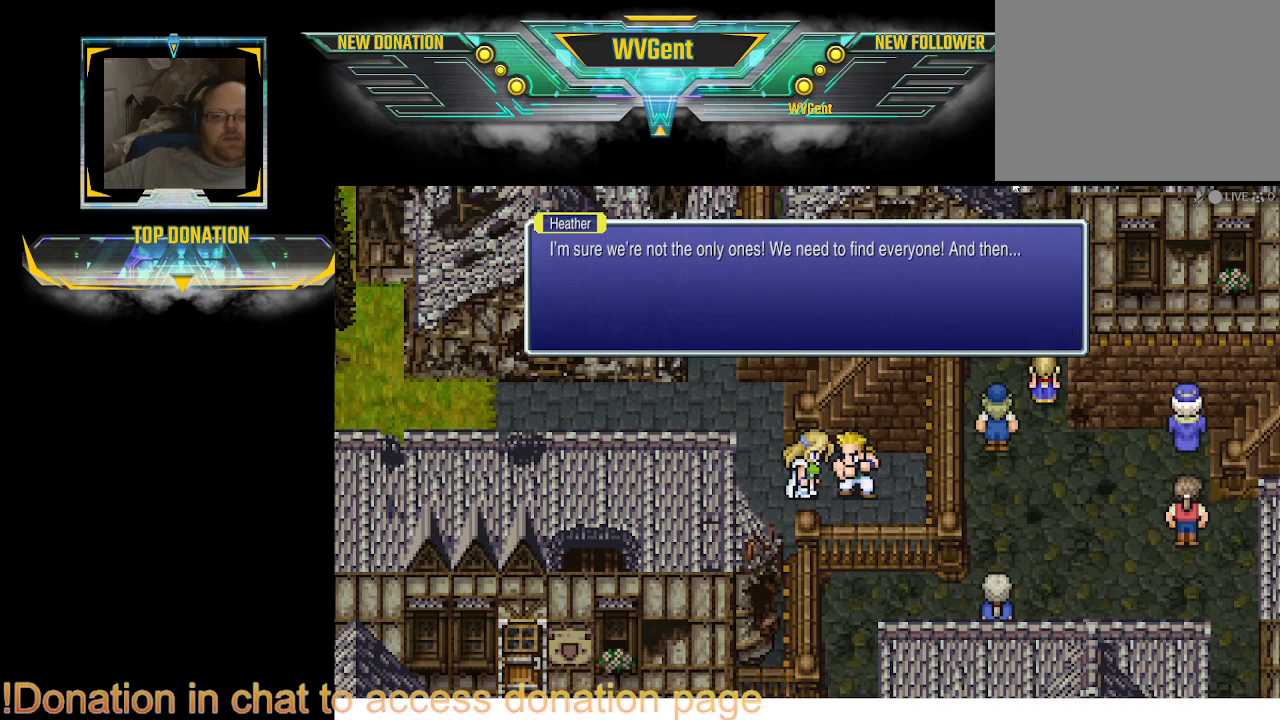
{"buttons": [], "left_stick": "center", "right_stick": "center", "events": []}
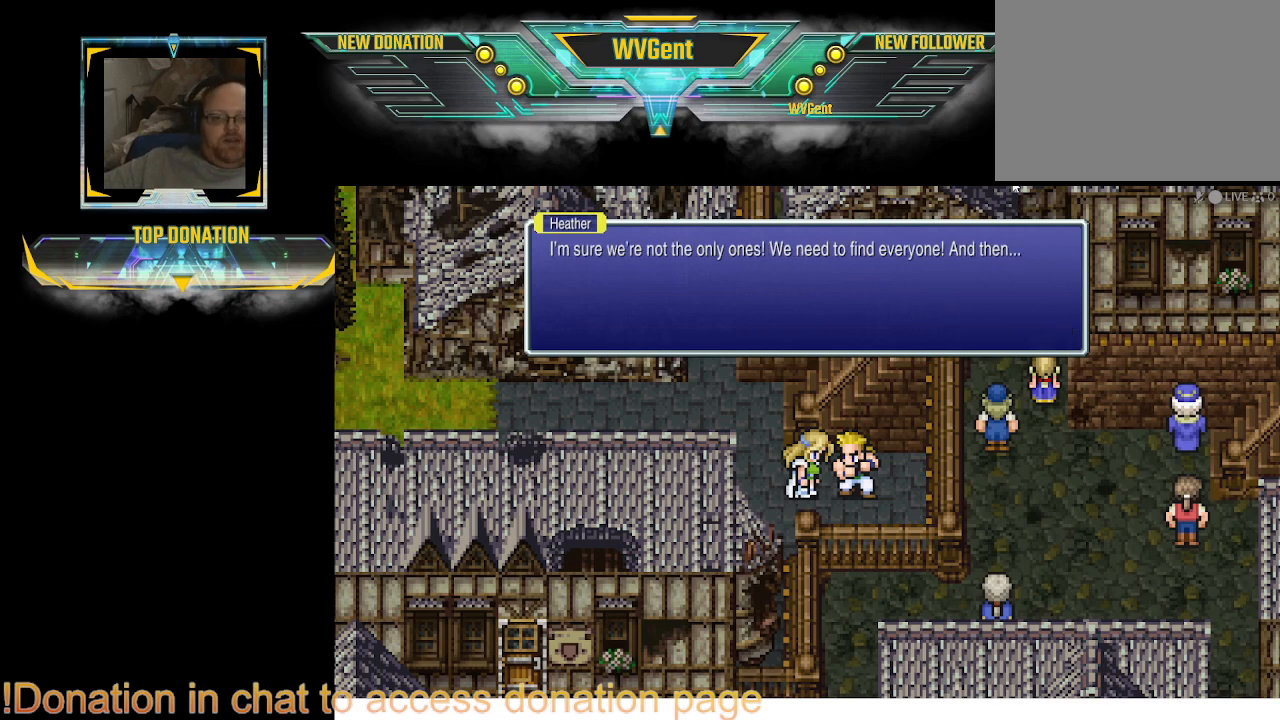
{"buttons": [], "left_stick": "center", "right_stick": "center", "events": [[33, "CROSS", "down"], [100, "CROSS", "up"]]}